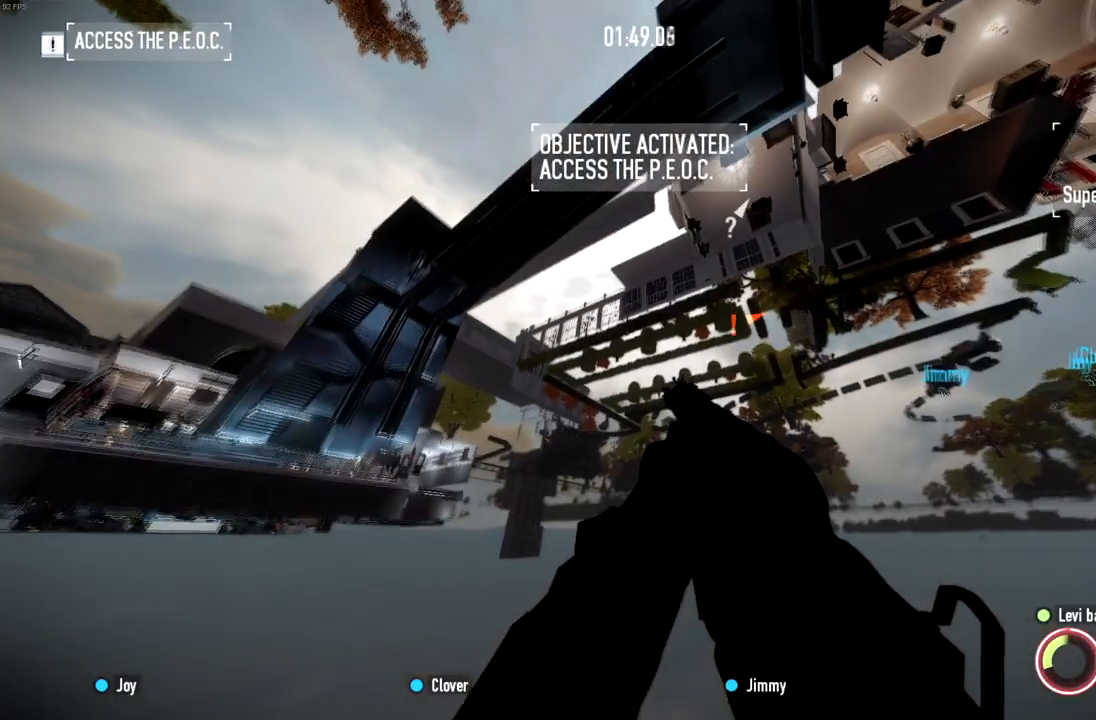
Gameplay with keyboard and mouse; each line is a JSON object with the keys and mouse buttons held at the frame after it. "events" lists presses ("down") and releases ("up") of "a", "ctrl", "d", "e", "f", "q", "r", "s", "shift", "space", "tab", "w", "mouse_left", "mouse_wheel" and "mouse_right" between this image and that frame as [ms after this image, input, new state], when the widget could be followed in between. "mouse_left", "mouse_wheel", "mouse_right" = the "left", "wheel", "right" buttons of the "mouse" list. No other keys are recorded. "wheel" means that the mouse wheel is clicked or scrolled. Mouse movement is not recorded.
{"keys": ["w"], "mouse": [], "events": [[50, "d", "up"], [83, "a", "down"], [217, "a", "up"], [234, "d", "down"], [501, "d", "up"]]}
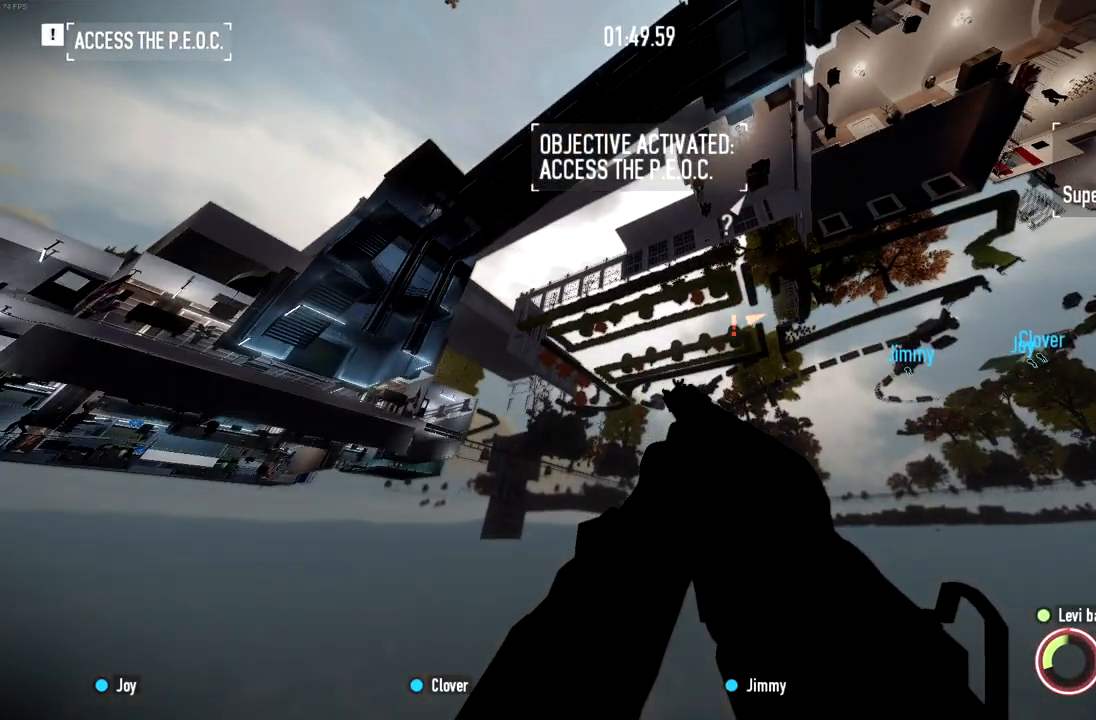
{"keys": ["a", "w"], "mouse": [], "events": [[367, "a", "down"]]}
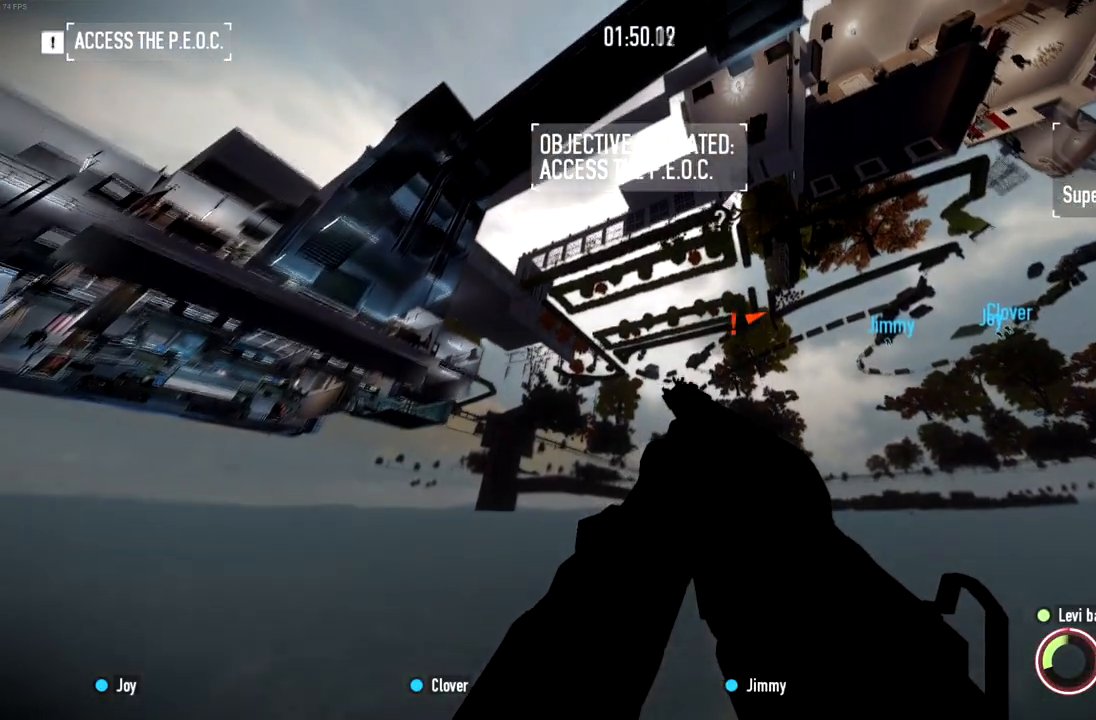
{"keys": ["w"], "mouse": [], "events": [[200, "a", "up"]]}
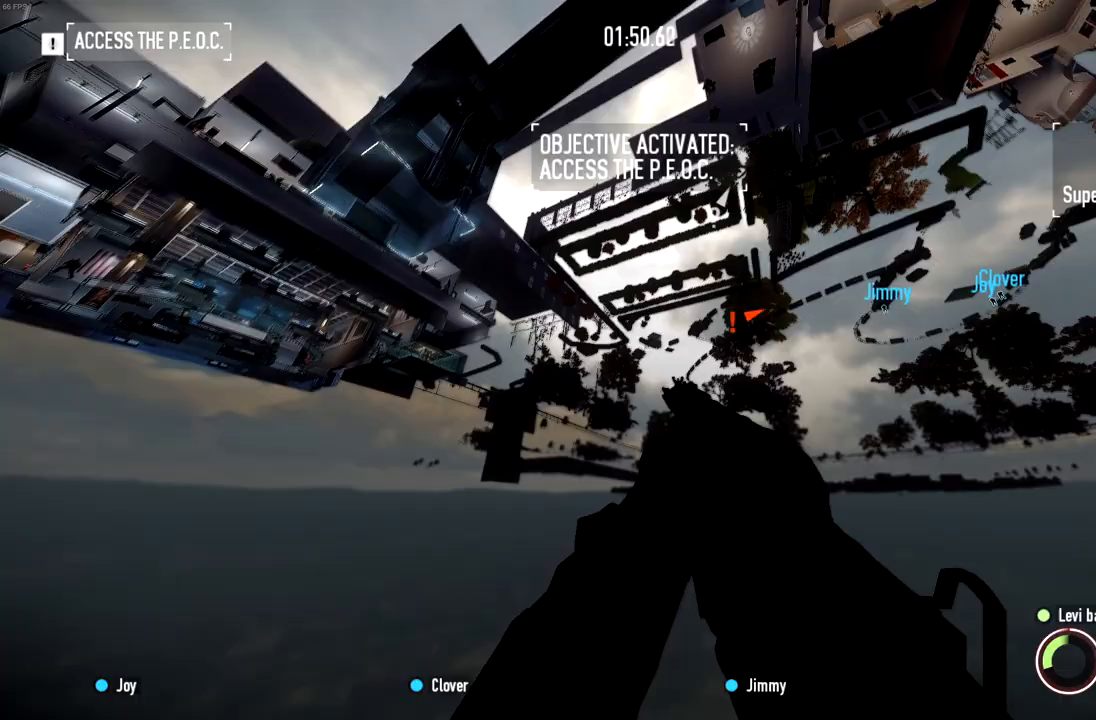
{"keys": ["d", "w"], "mouse": [], "events": [[33, "d", "down"], [166, "w", "up"], [250, "w", "down"], [300, "d", "up"], [400, "d", "down"]]}
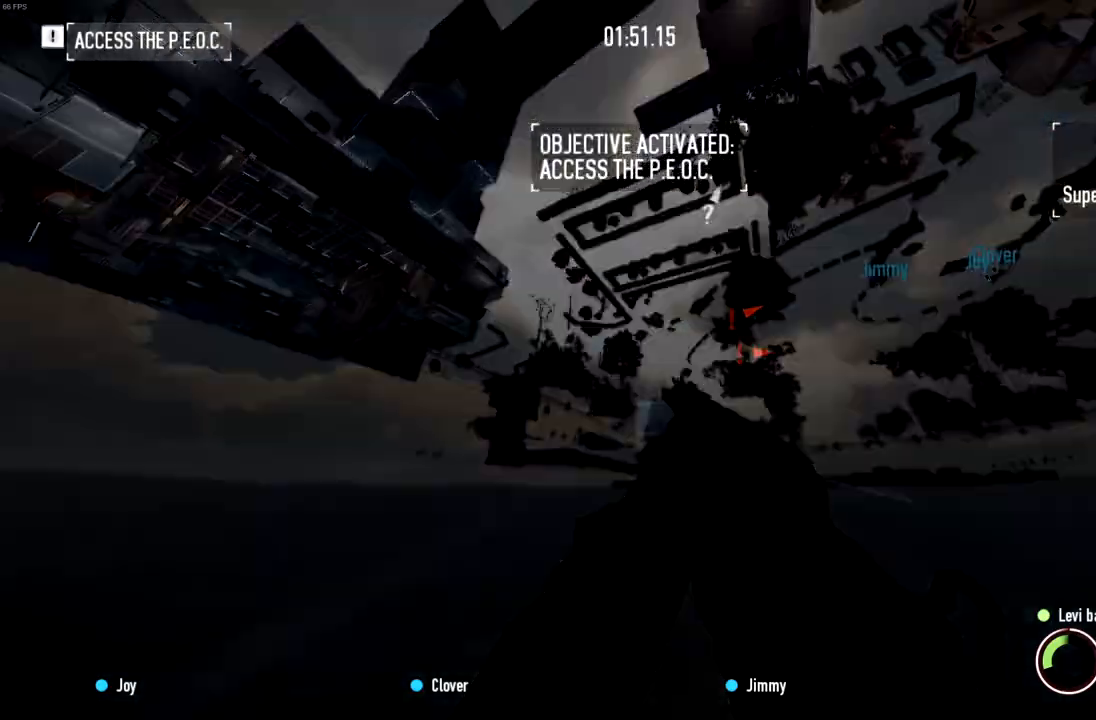
{"keys": ["shift", "w"], "mouse": [], "events": [[133, "d", "up"], [217, "a", "down"], [317, "a", "up"], [384, "shift", "down"]]}
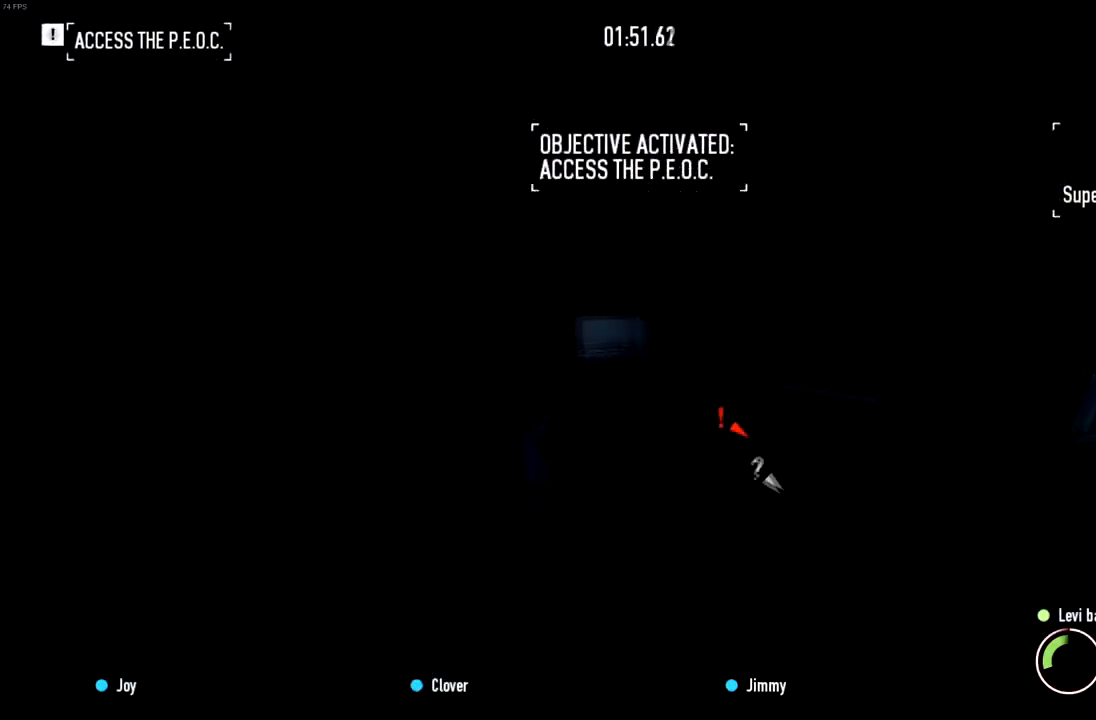
{"keys": ["shift", "w"], "mouse": [], "events": []}
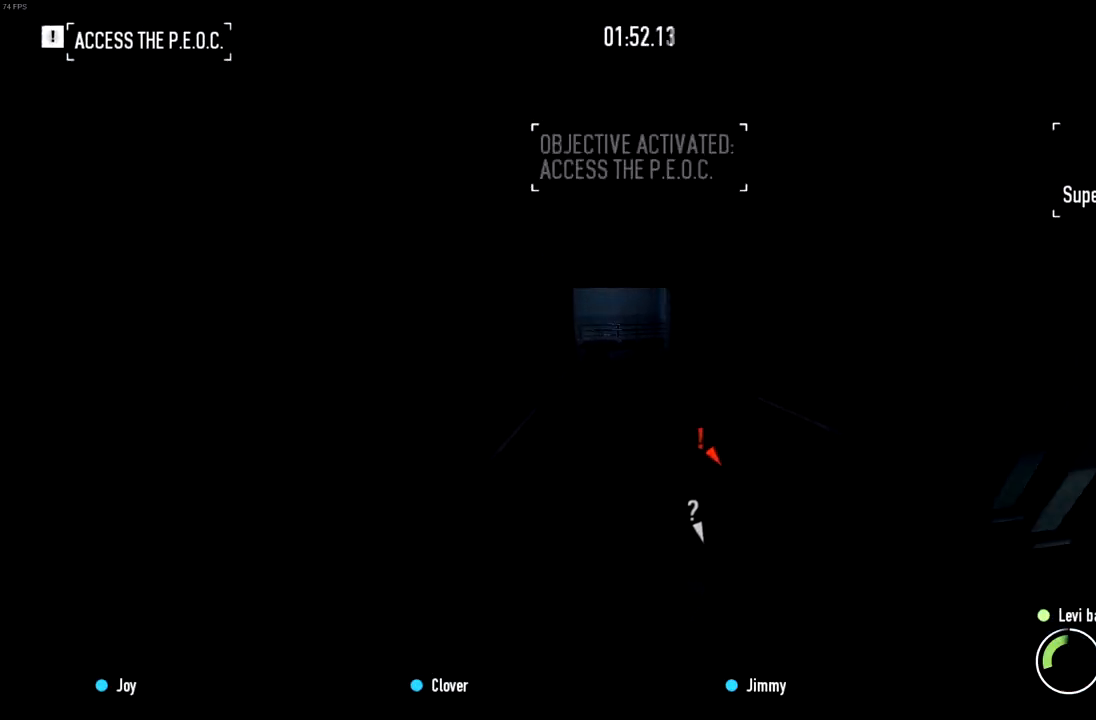
{"keys": ["shift", "w"], "mouse": [], "events": []}
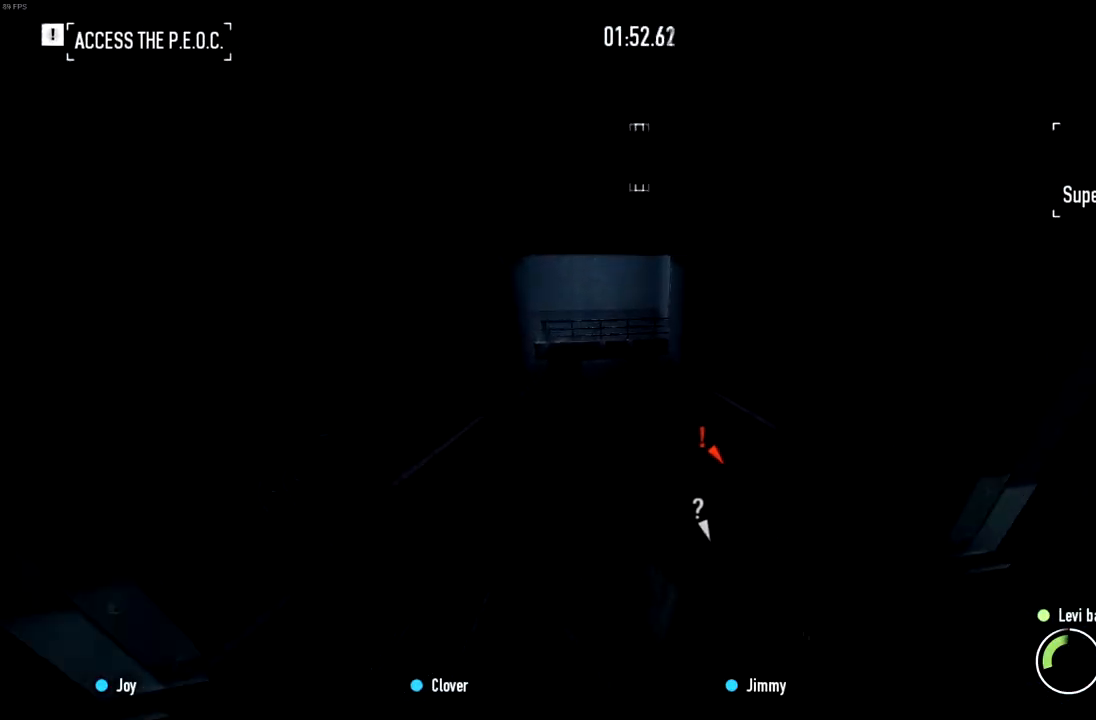
{"keys": ["shift", "w"], "mouse": [], "events": []}
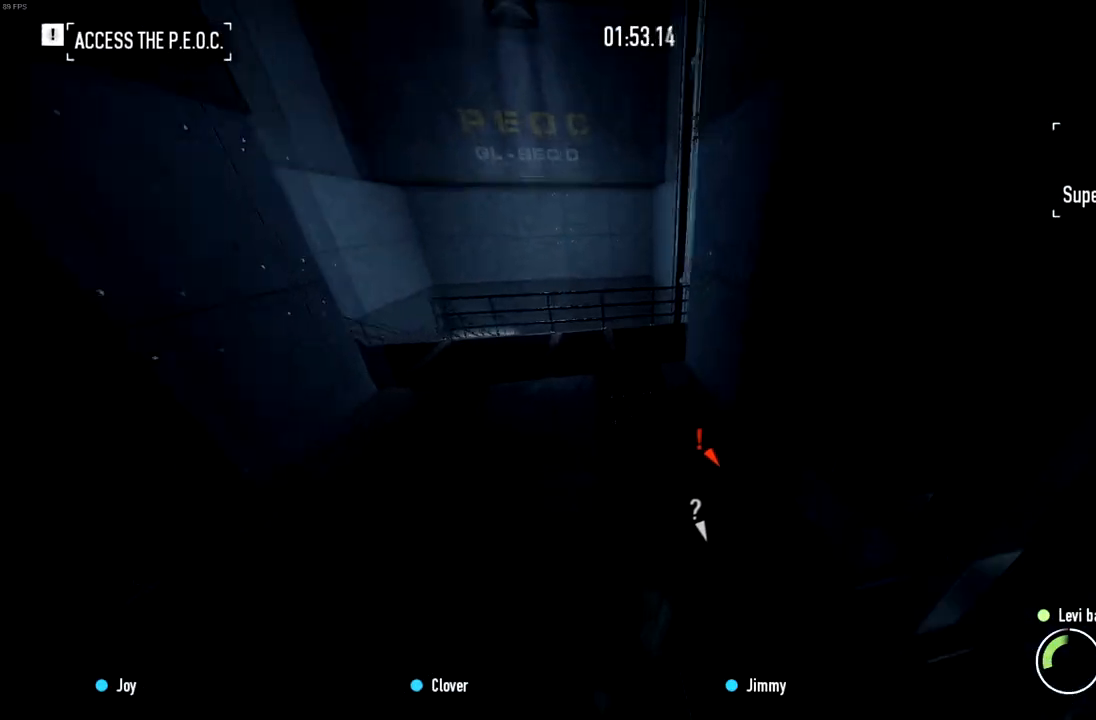
{"keys": ["d", "w"], "mouse": [], "events": [[133, "space", "down"], [167, "shift", "up"], [234, "space", "up"], [284, "ctrl", "down"], [400, "ctrl", "up"], [484, "d", "down"]]}
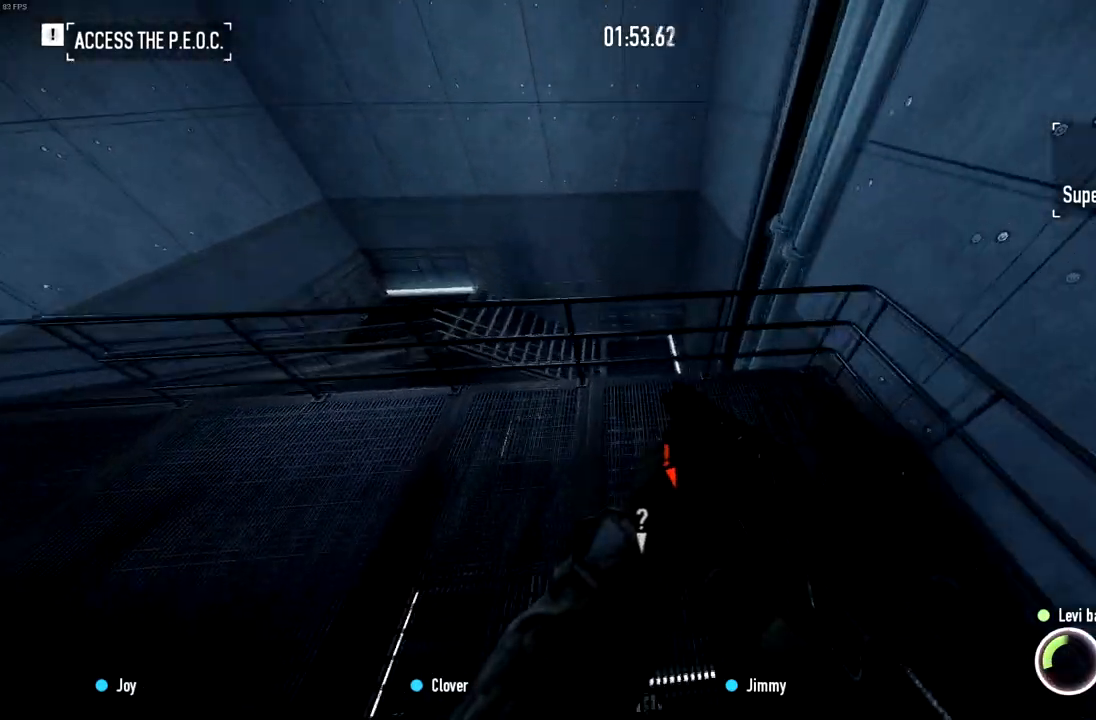
{"keys": [], "mouse": [], "events": [[166, "w", "up"], [500, "d", "up"]]}
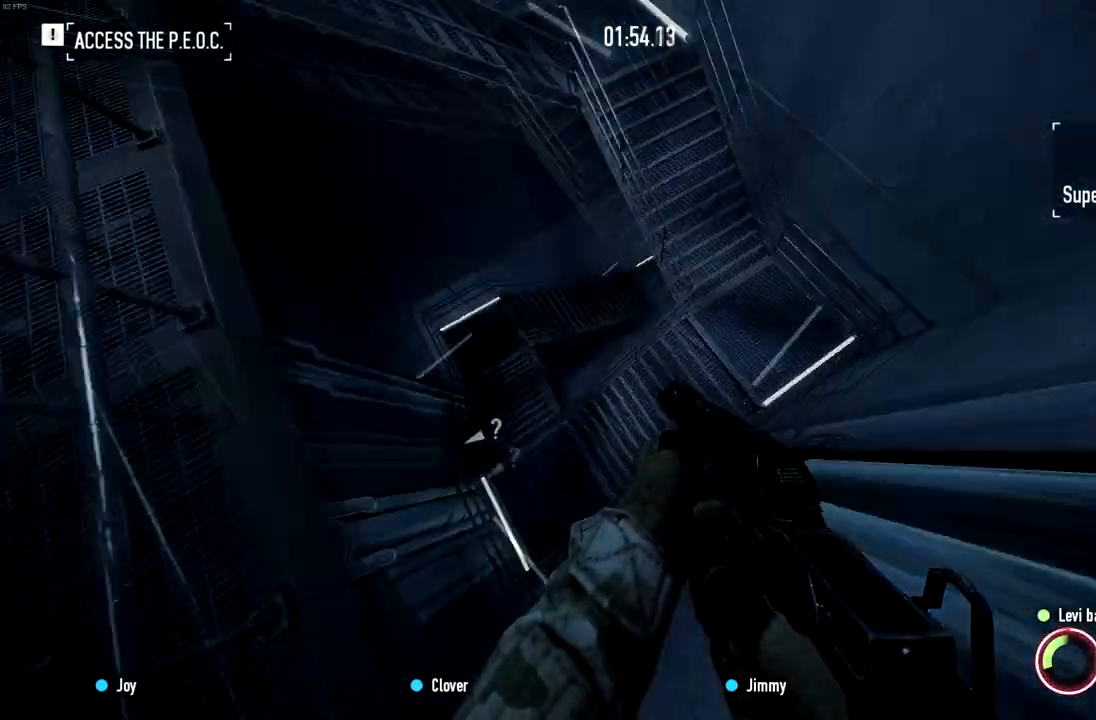
{"keys": ["a", "w"], "mouse": [], "events": [[67, "a", "down"], [100, "w", "down"], [150, "a", "up"], [367, "a", "down"]]}
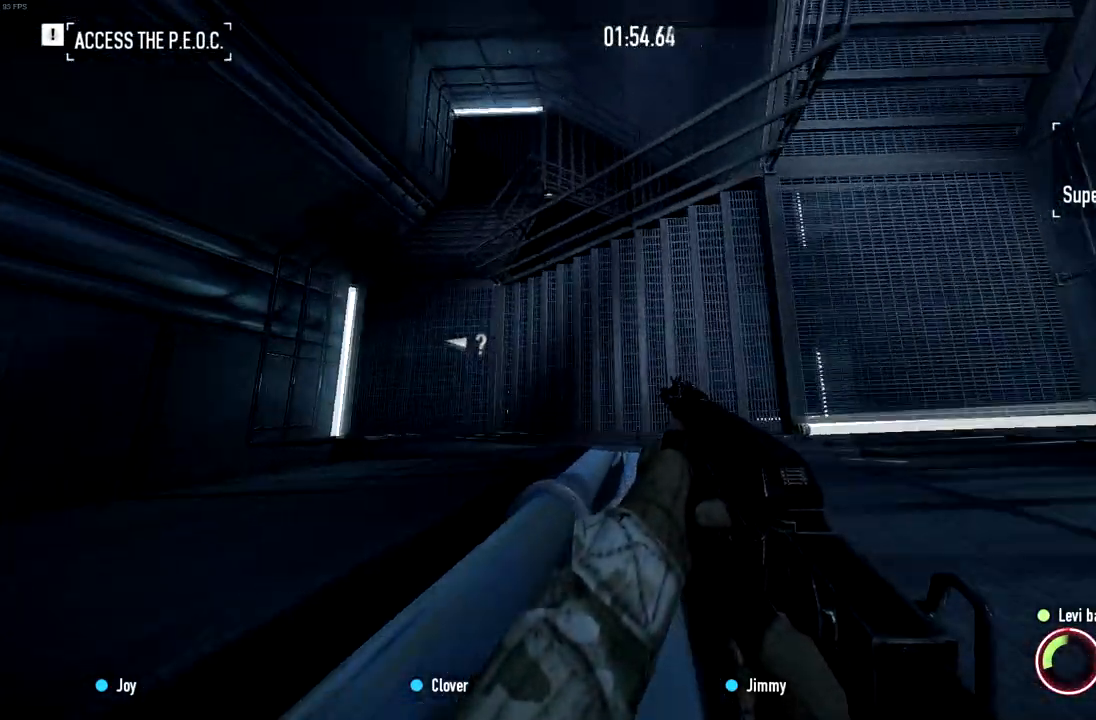
{"keys": ["shift", "w"], "mouse": [], "events": [[233, "a", "up"], [317, "shift", "down"]]}
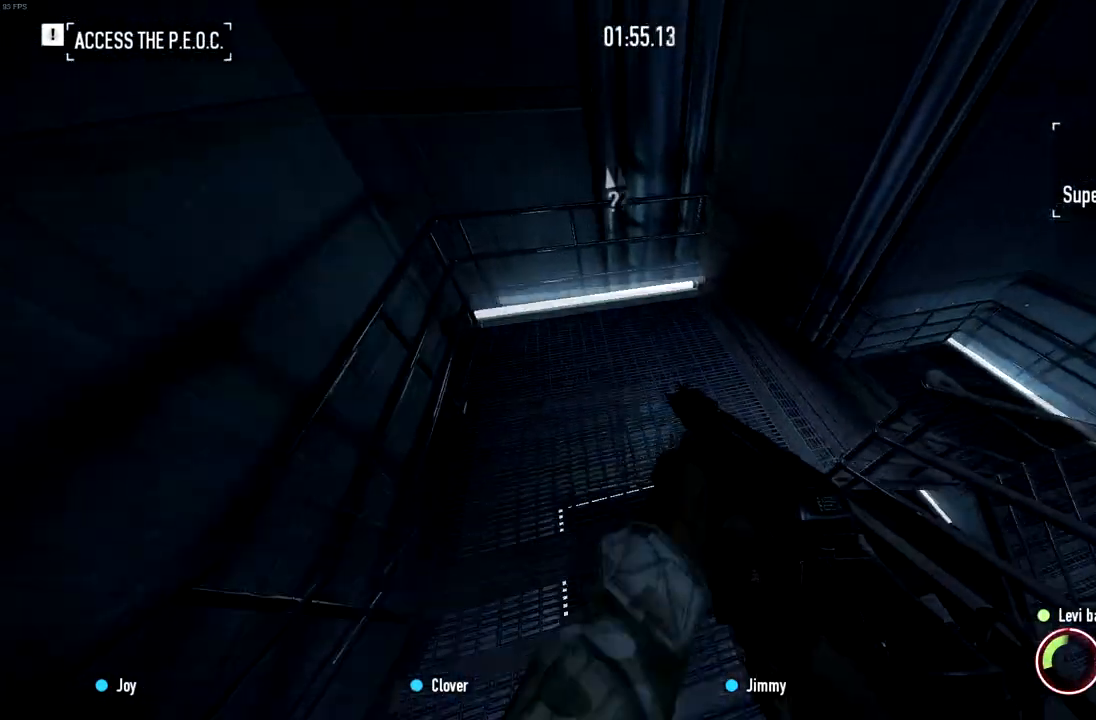
{"keys": ["shift", "w"], "mouse": [], "events": []}
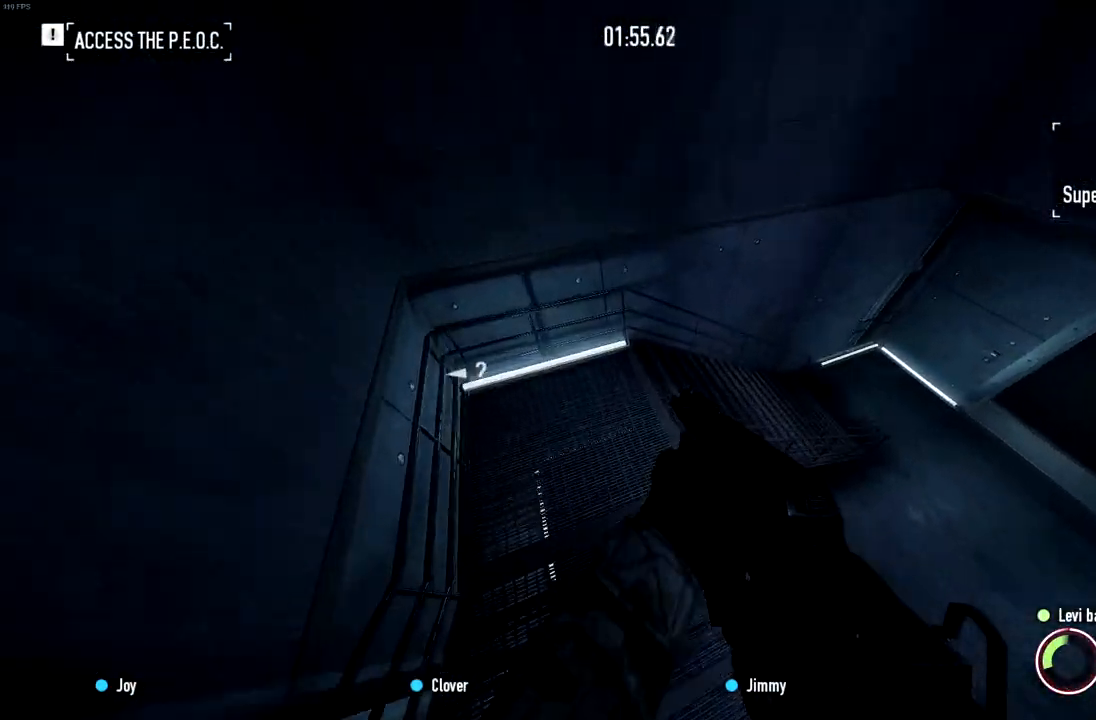
{"keys": ["shift", "w"], "mouse": [], "events": []}
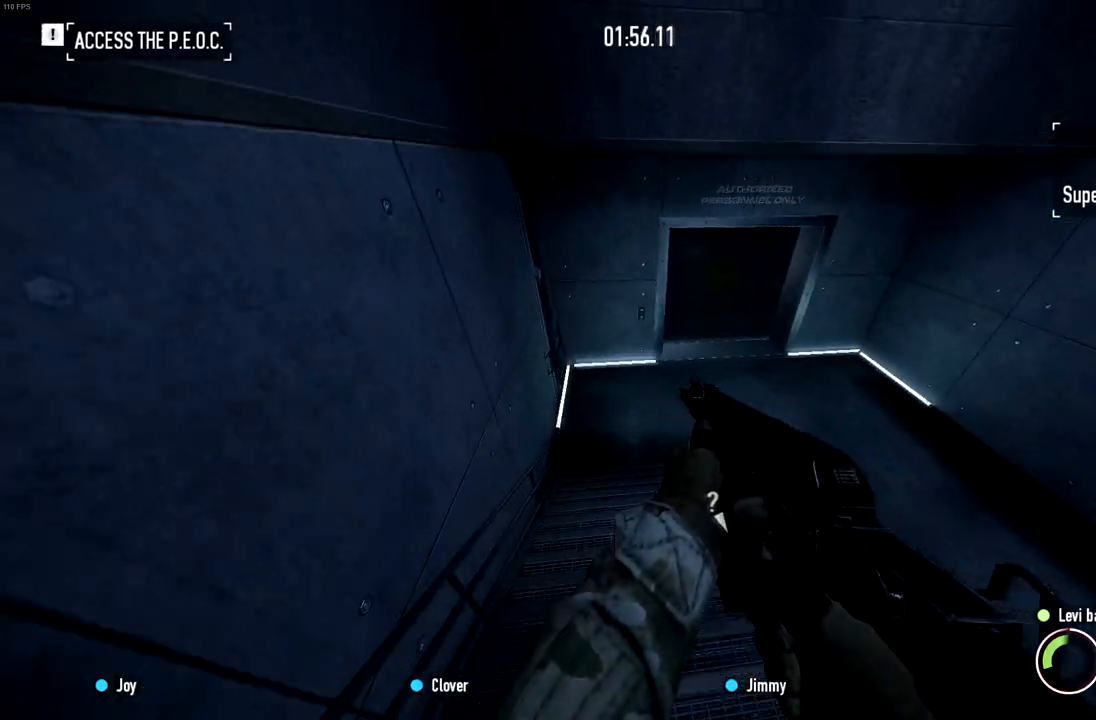
{"keys": ["shift", "w"], "mouse": [], "events": []}
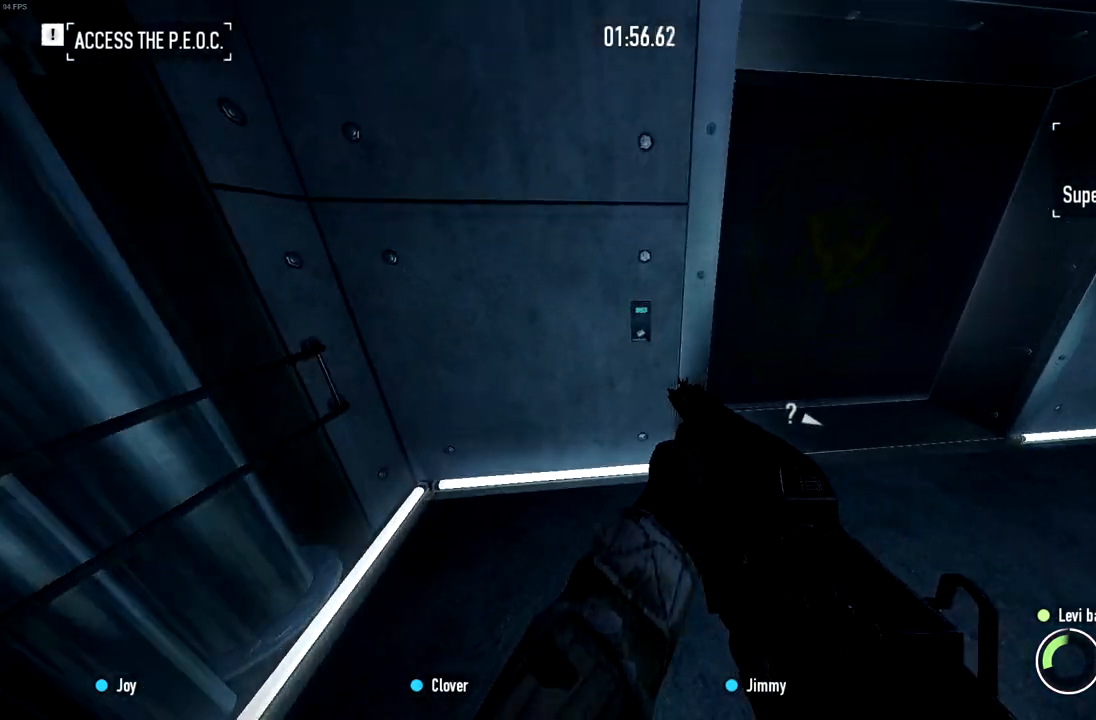
{"keys": ["d"], "mouse": [], "events": [[50, "shift", "up"], [50, "w", "up"], [133, "s", "down"], [150, "f", "down"], [200, "s", "up"], [216, "f", "up"], [300, "f", "down"], [367, "f", "up"], [450, "d", "down"]]}
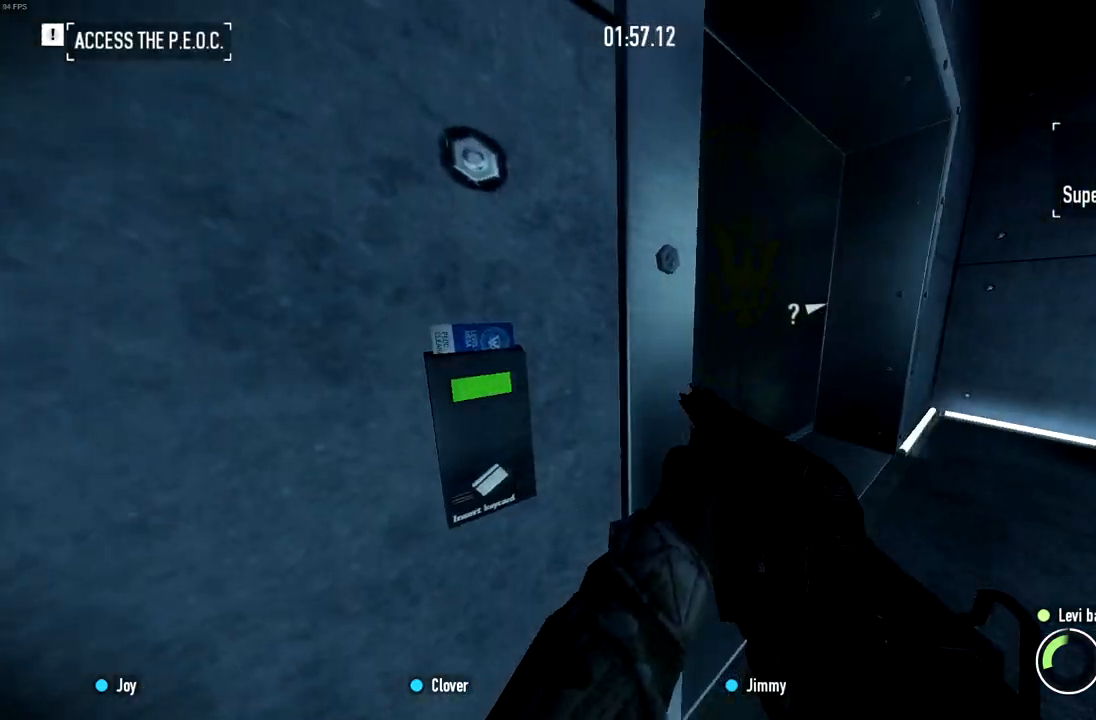
{"keys": [], "mouse": [], "events": [[17, "ctrl", "down"], [67, "w", "down"], [133, "ctrl", "up"], [484, "w", "up"], [501, "d", "up"]]}
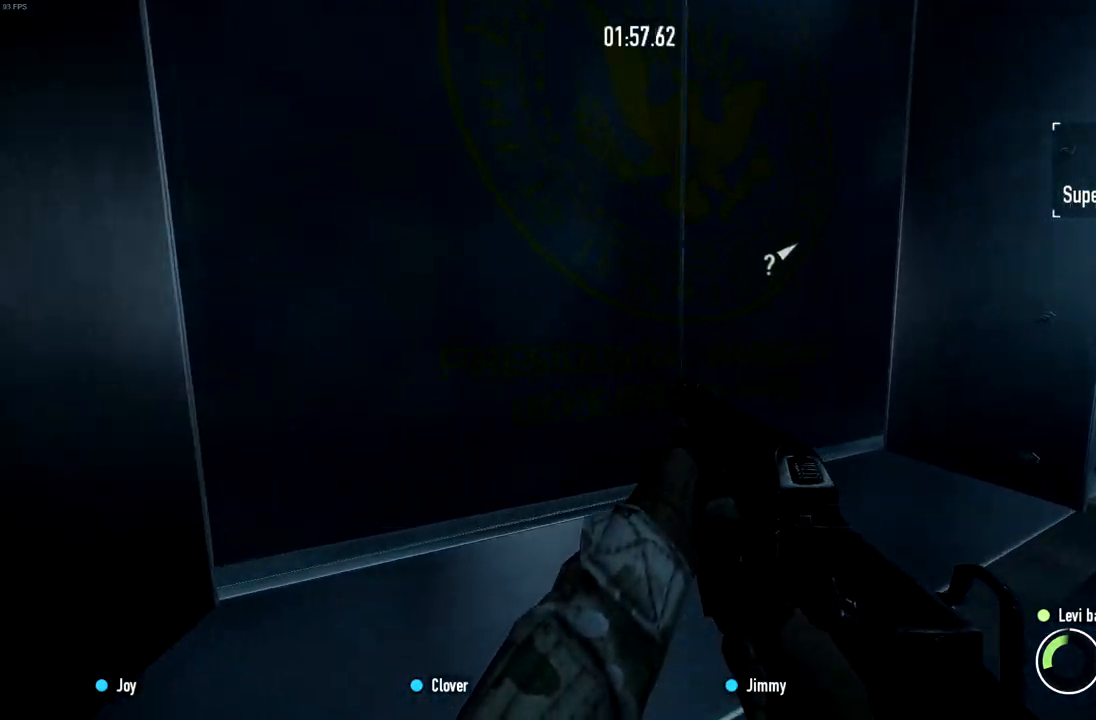
{"keys": [], "mouse": [], "events": []}
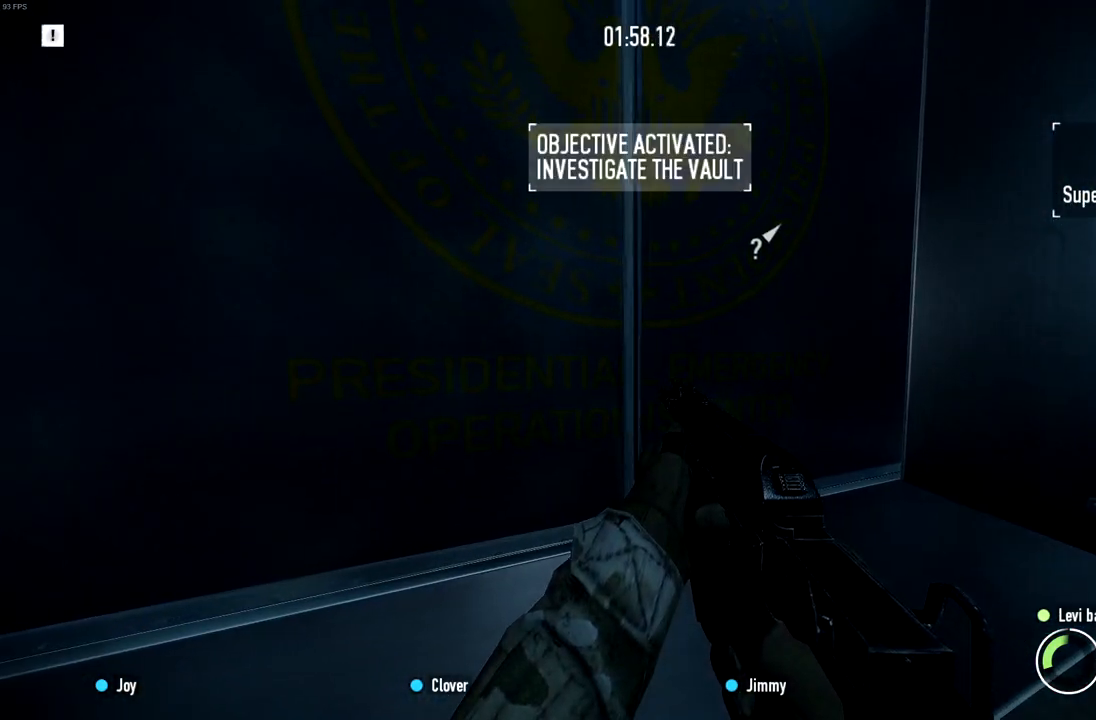
{"keys": [], "mouse": [], "events": []}
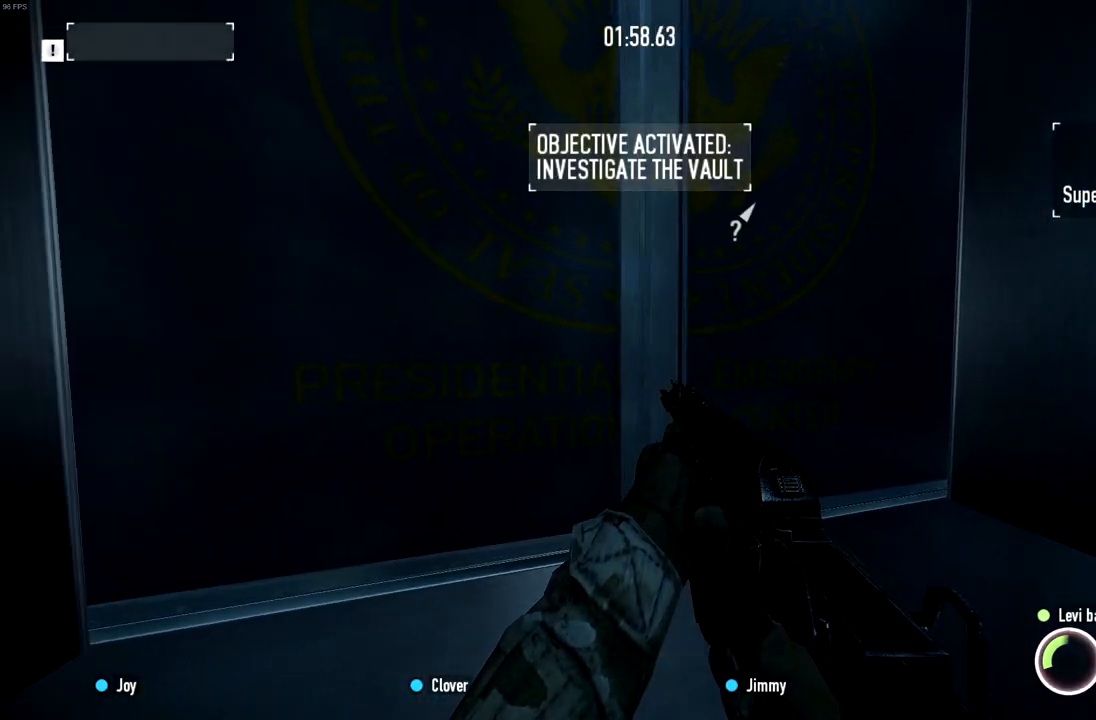
{"keys": ["w"], "mouse": [], "events": [[183, "w", "down"]]}
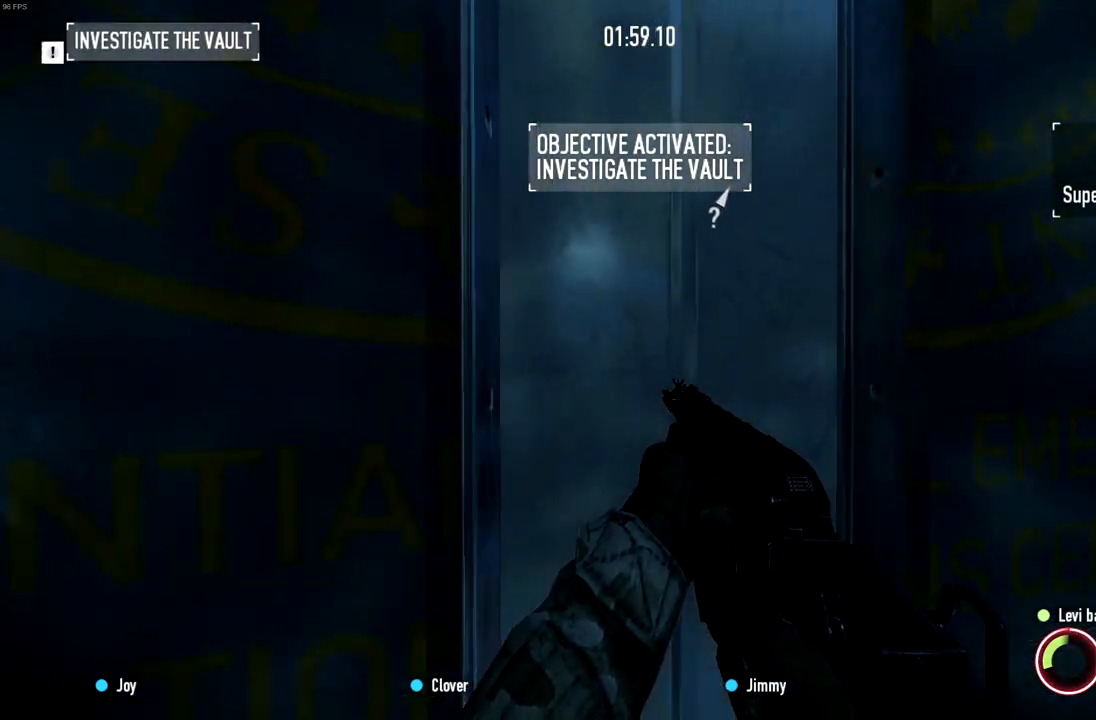
{"keys": [], "mouse": [], "events": [[134, "w", "up"]]}
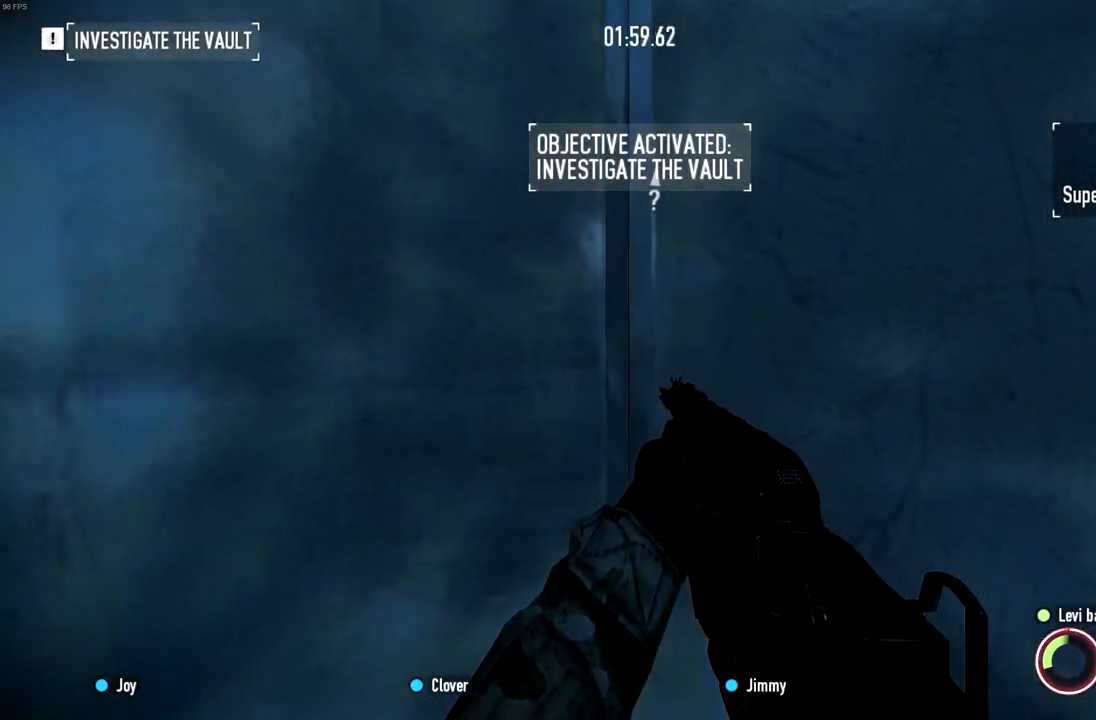
{"keys": [], "mouse": [], "events": []}
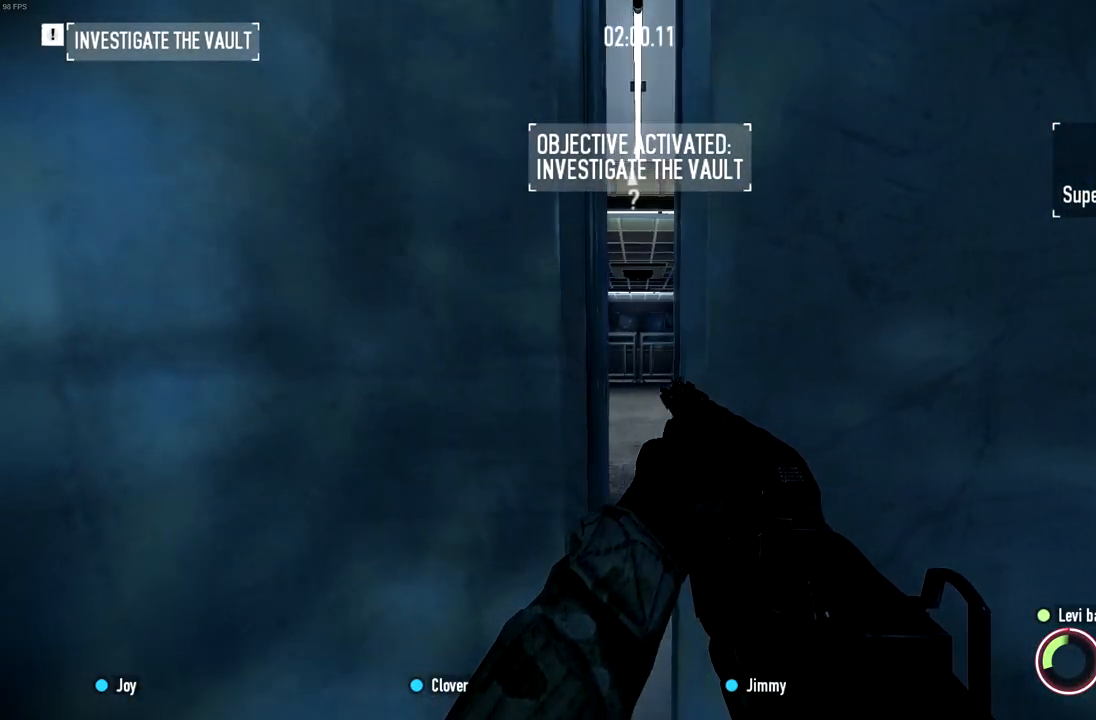
{"keys": ["shift", "w"], "mouse": [], "events": [[17, "w", "down"], [184, "shift", "down"]]}
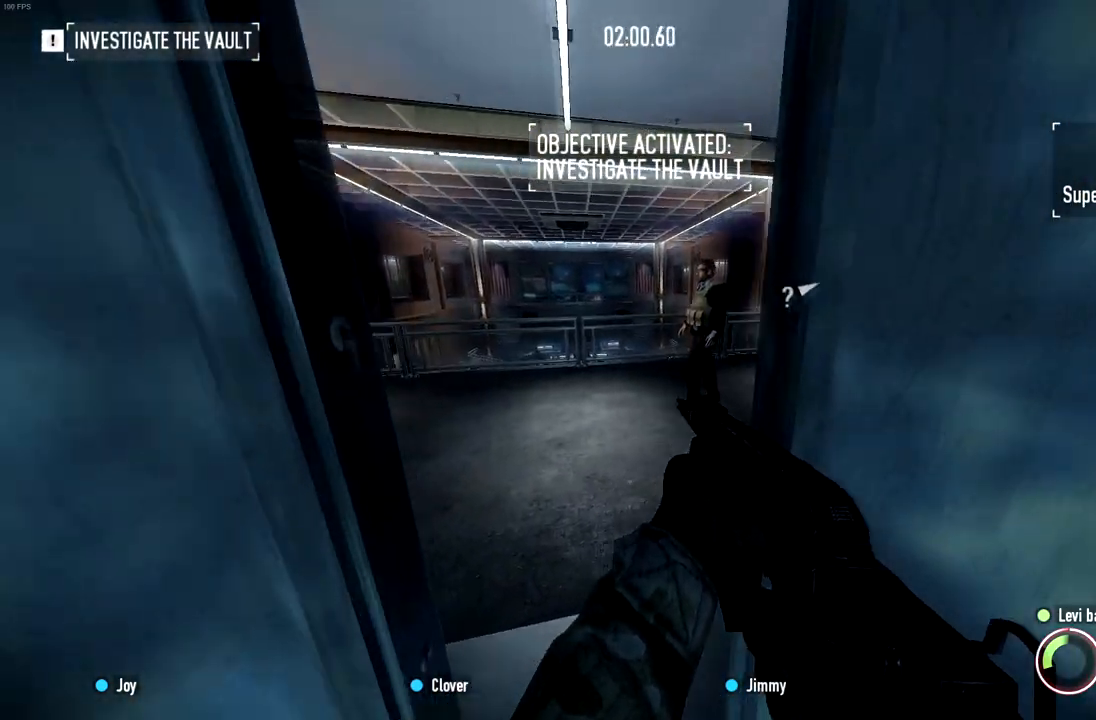
{"keys": ["shift", "w"], "mouse": [], "events": []}
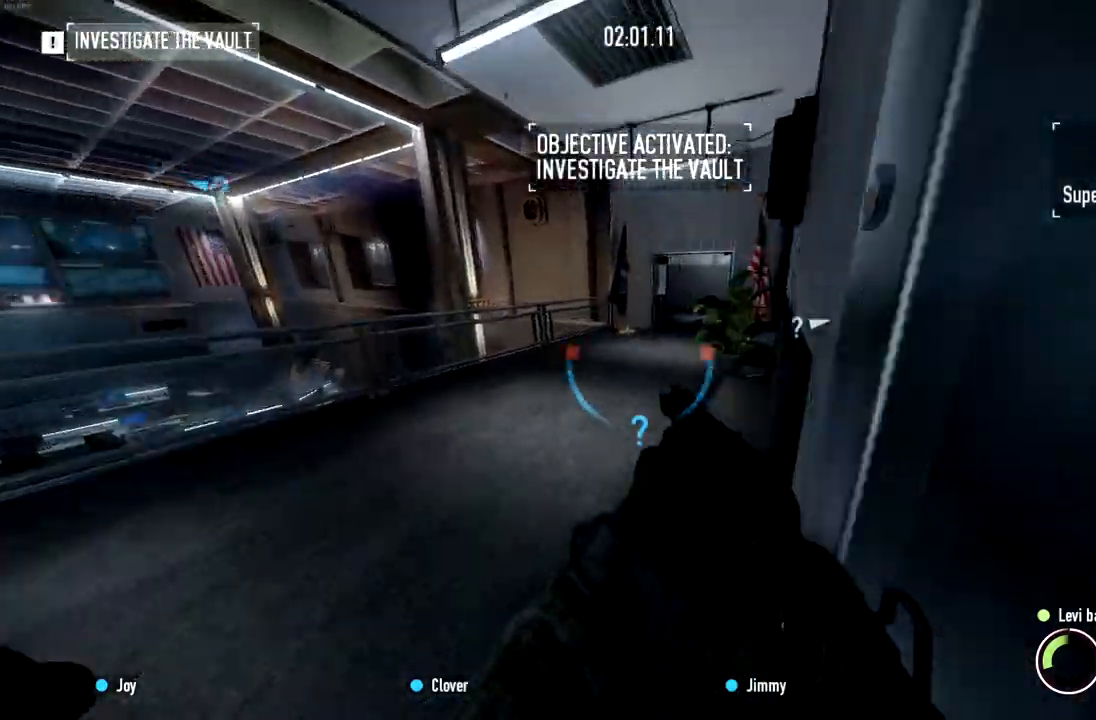
{"keys": ["shift", "w"], "mouse": [], "events": [[367, "space", "down"], [467, "space", "up"]]}
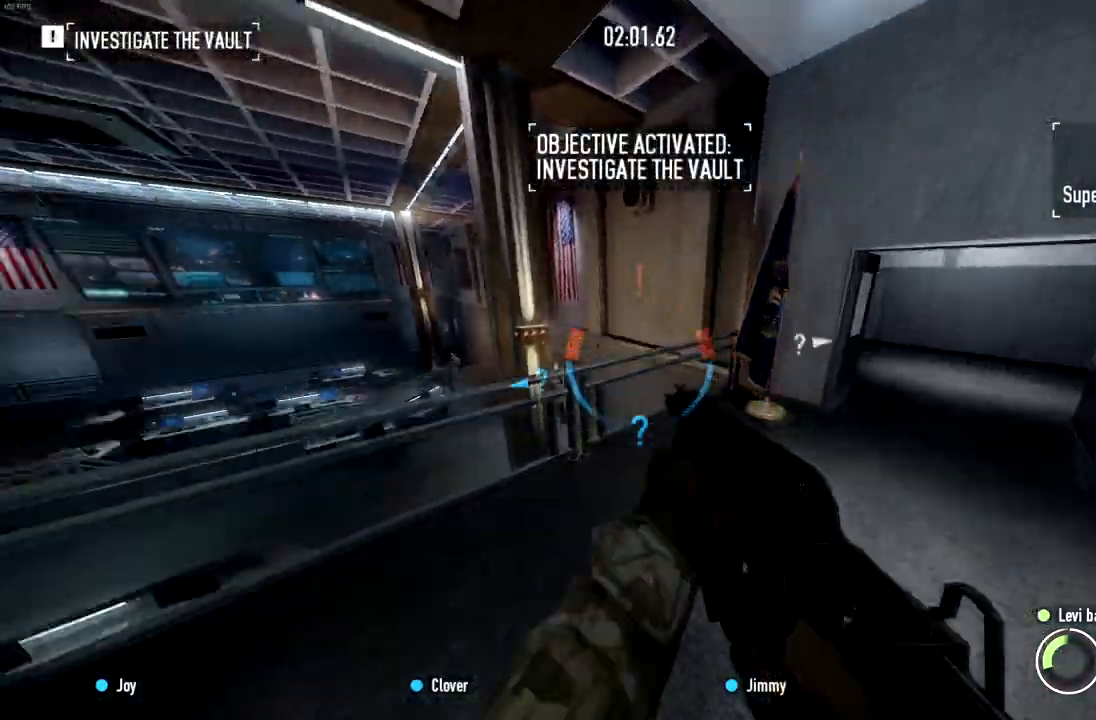
{"keys": ["w"], "mouse": [], "events": [[250, "space", "down"], [334, "shift", "up"], [367, "space", "up"]]}
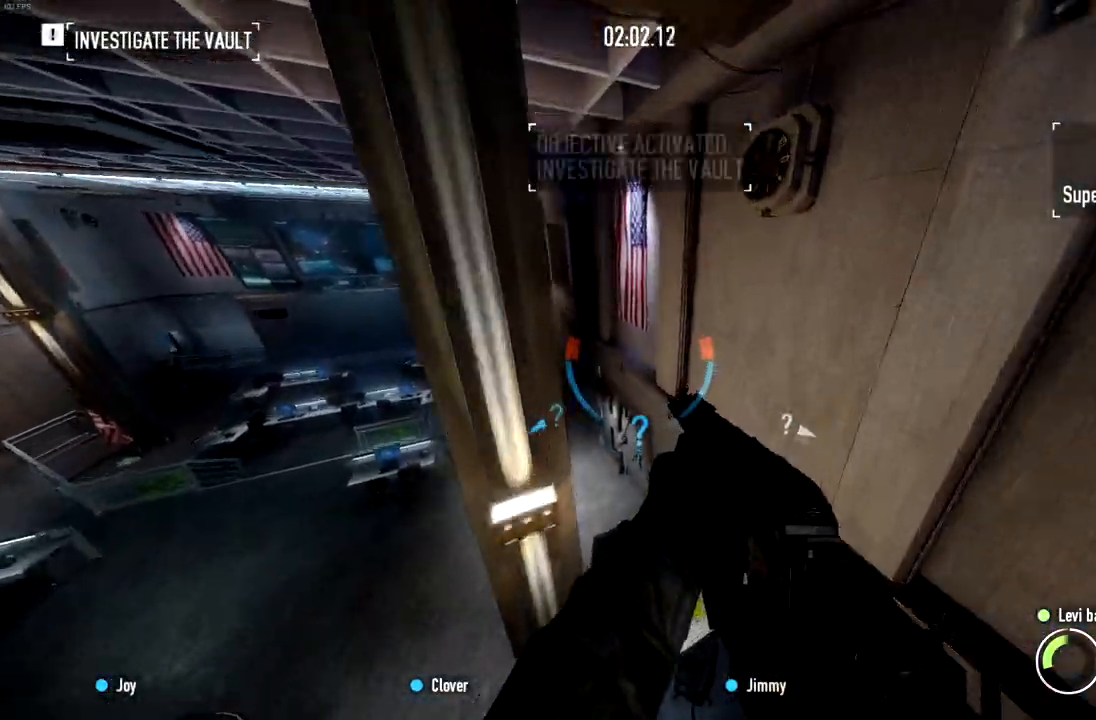
{"keys": ["a", "w"], "mouse": [], "events": [[50, "ctrl", "down"], [167, "ctrl", "up"], [501, "a", "down"]]}
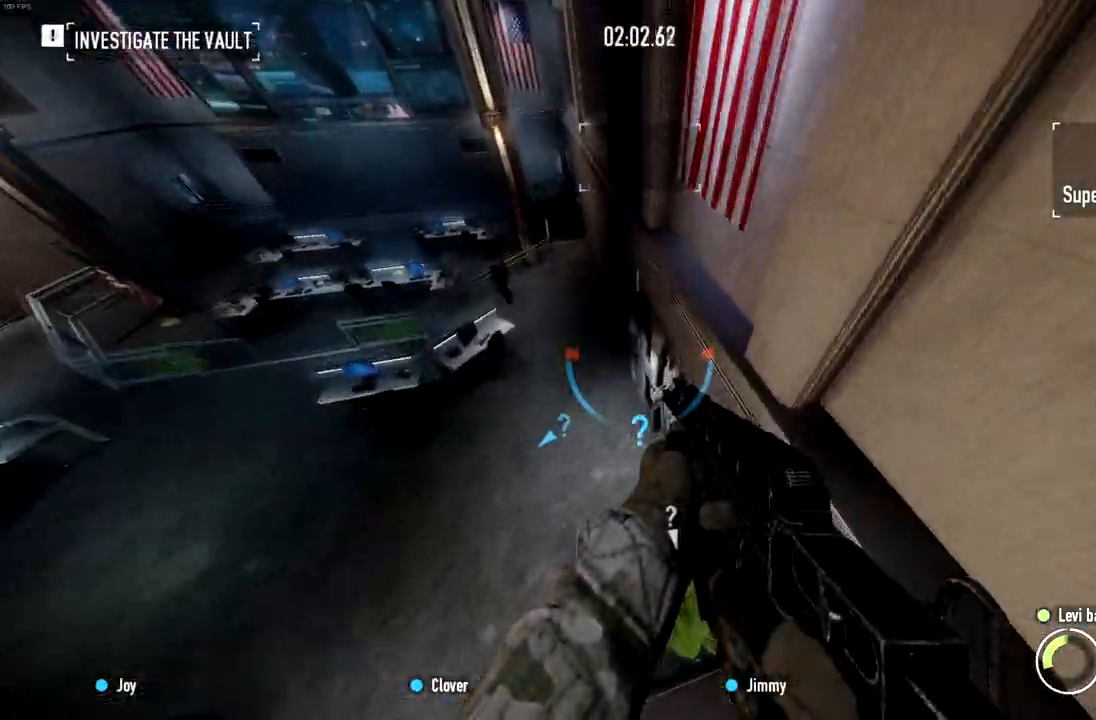
{"keys": ["s"], "mouse": [], "events": [[33, "a", "up"], [183, "a", "down"], [233, "a", "up"], [233, "w", "up"], [300, "s", "down"]]}
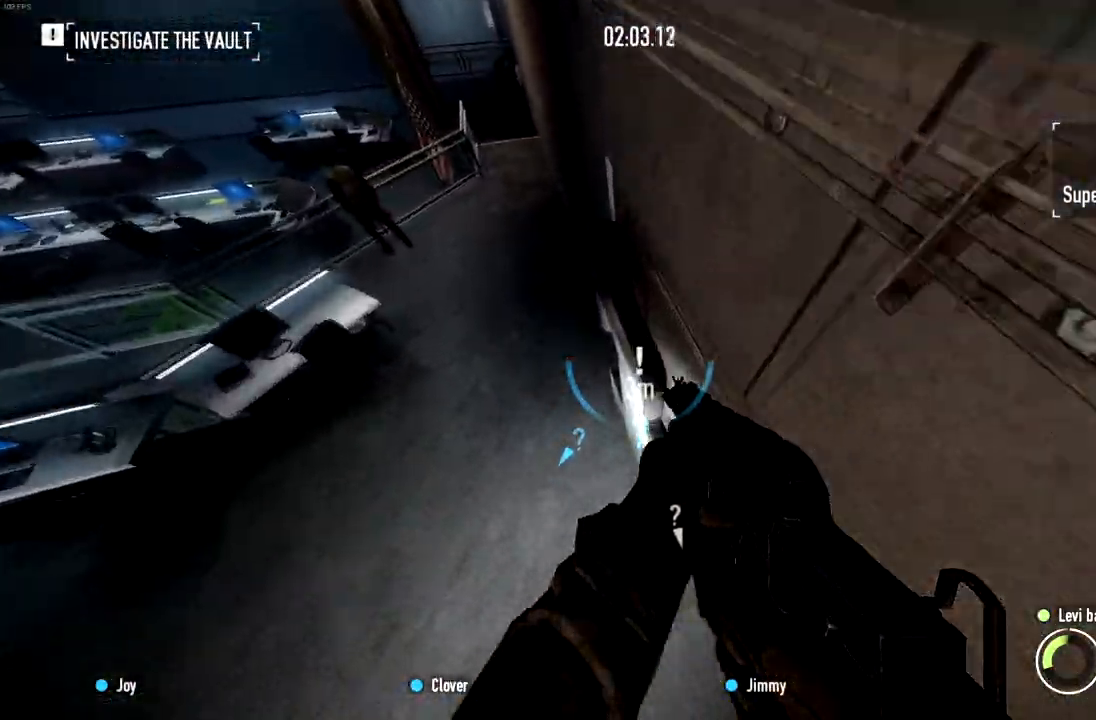
{"keys": ["a", "s"], "mouse": [], "events": [[100, "d", "down"], [150, "d", "up"], [184, "a", "down"]]}
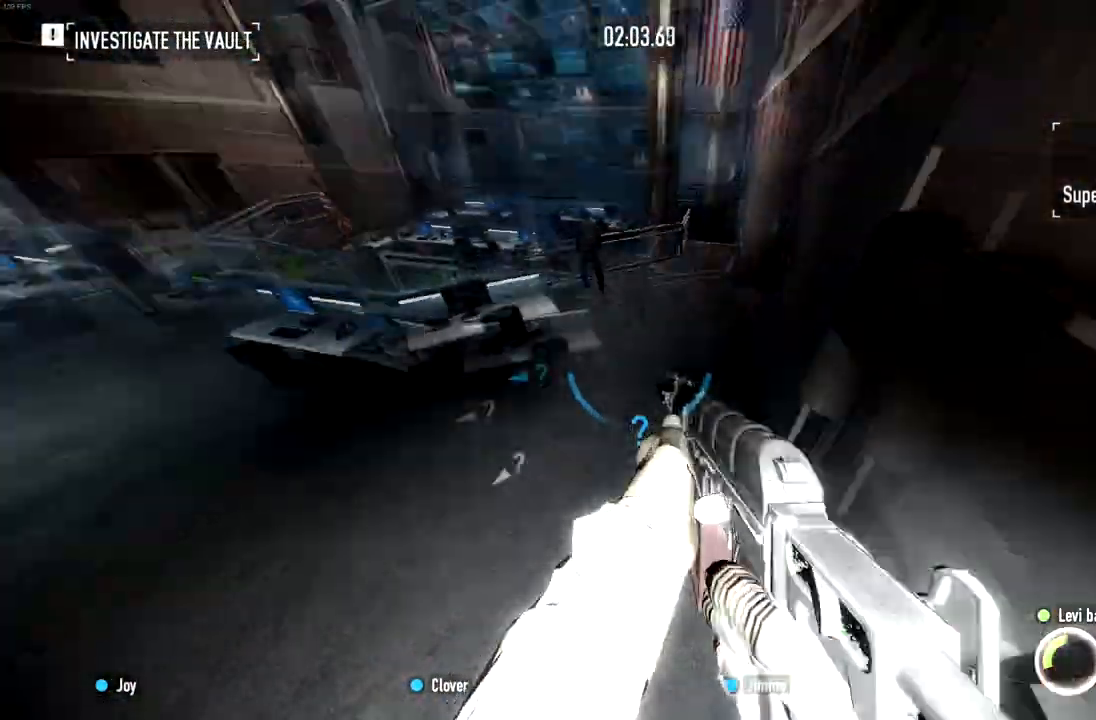
{"keys": ["a", "w"], "mouse": [], "events": [[67, "f", "down"], [167, "f", "up"], [200, "f", "down"], [267, "s", "up"], [300, "f", "up"], [367, "w", "down"]]}
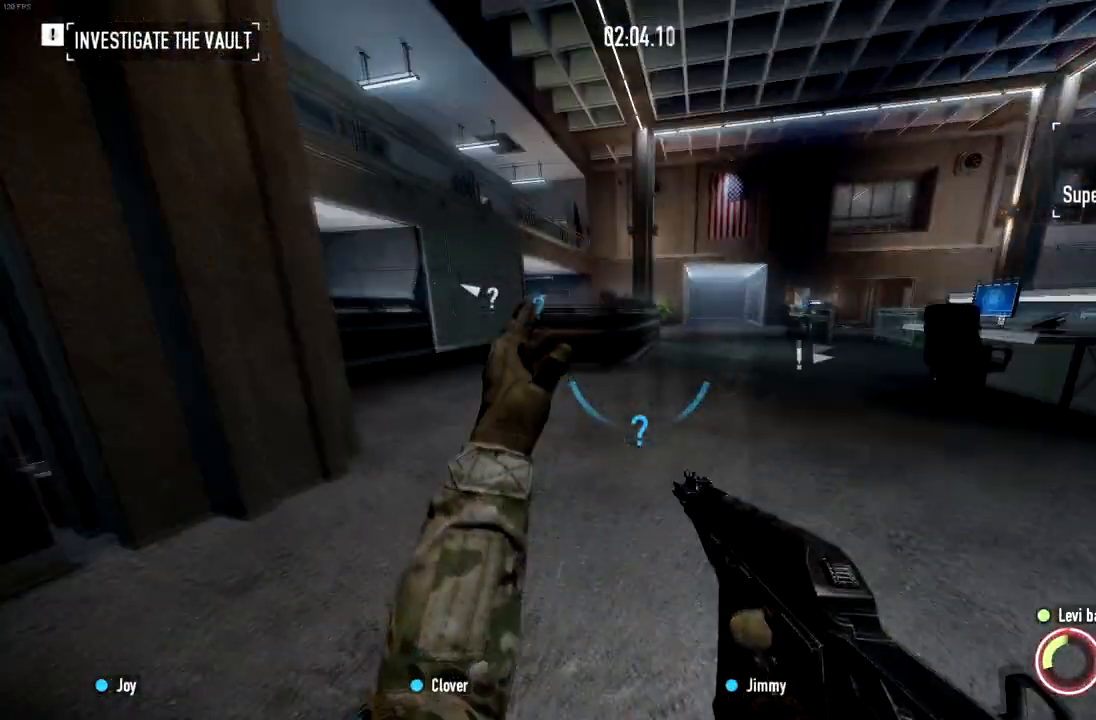
{"keys": ["a", "shift", "w"], "mouse": [], "events": [[17, "shift", "down"]]}